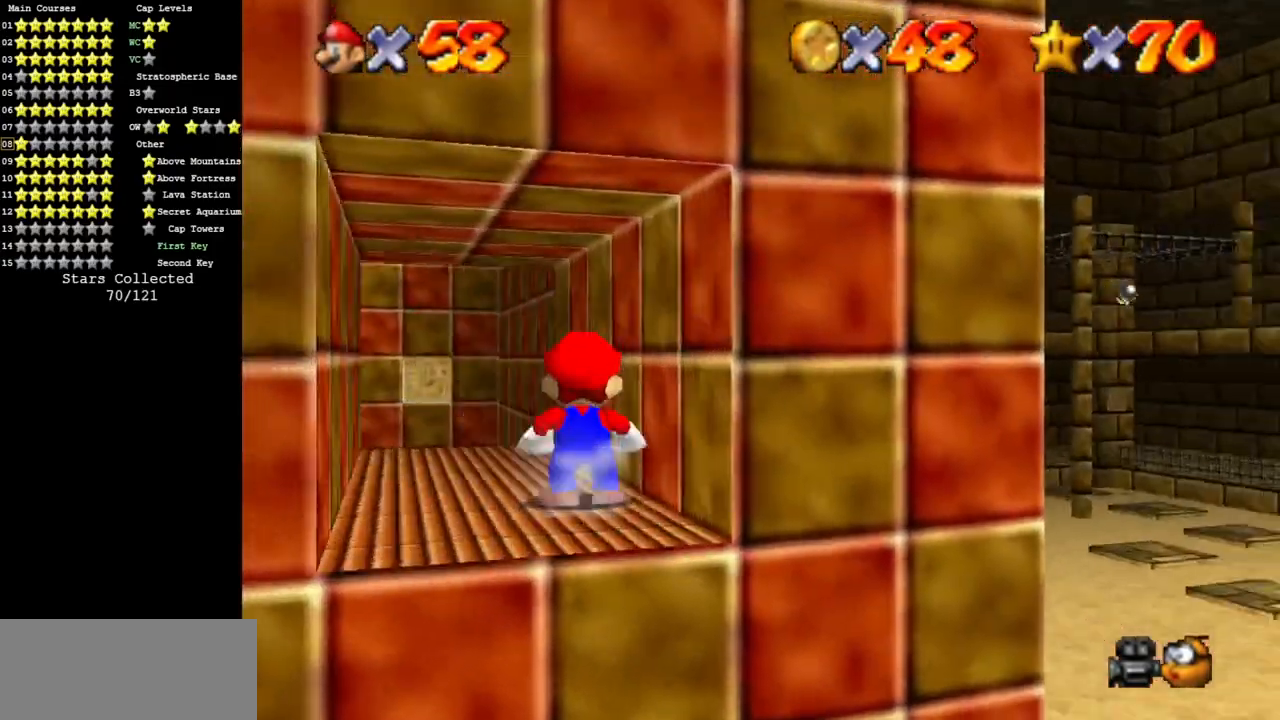
Gameplay with a controller (Nintendo layout); each line is a JSON object with the inputs held at the frame after it. "events" lists button and stick changes between this image and that frame as [ms after this image, input, new state], when the widget could be followed in between. Not read: L3 R3 other_buttons.
{"buttons": [], "left_stick": "up-left", "events": [[33, "A", "down"], [133, "A", "up"], [150, "left_stick", "up-left"], [167, "Z", "up"]]}
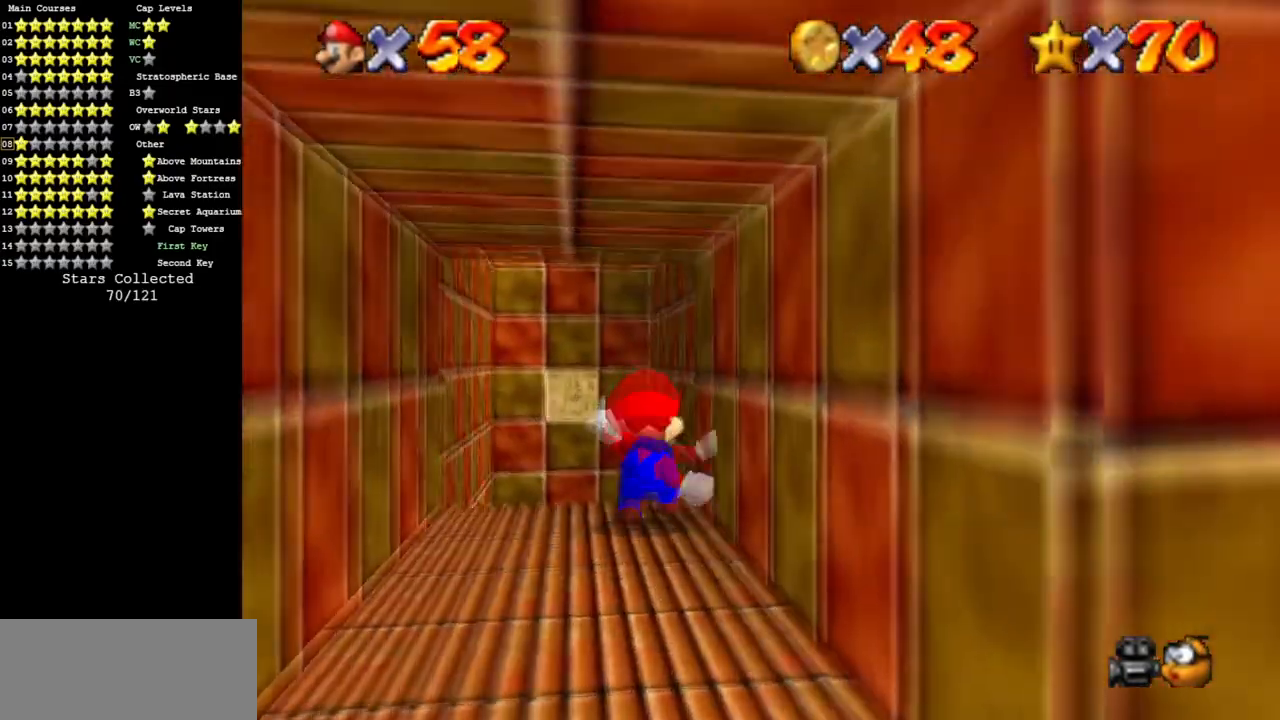
{"buttons": [], "left_stick": "up", "events": [[84, "left_stick", "up"]]}
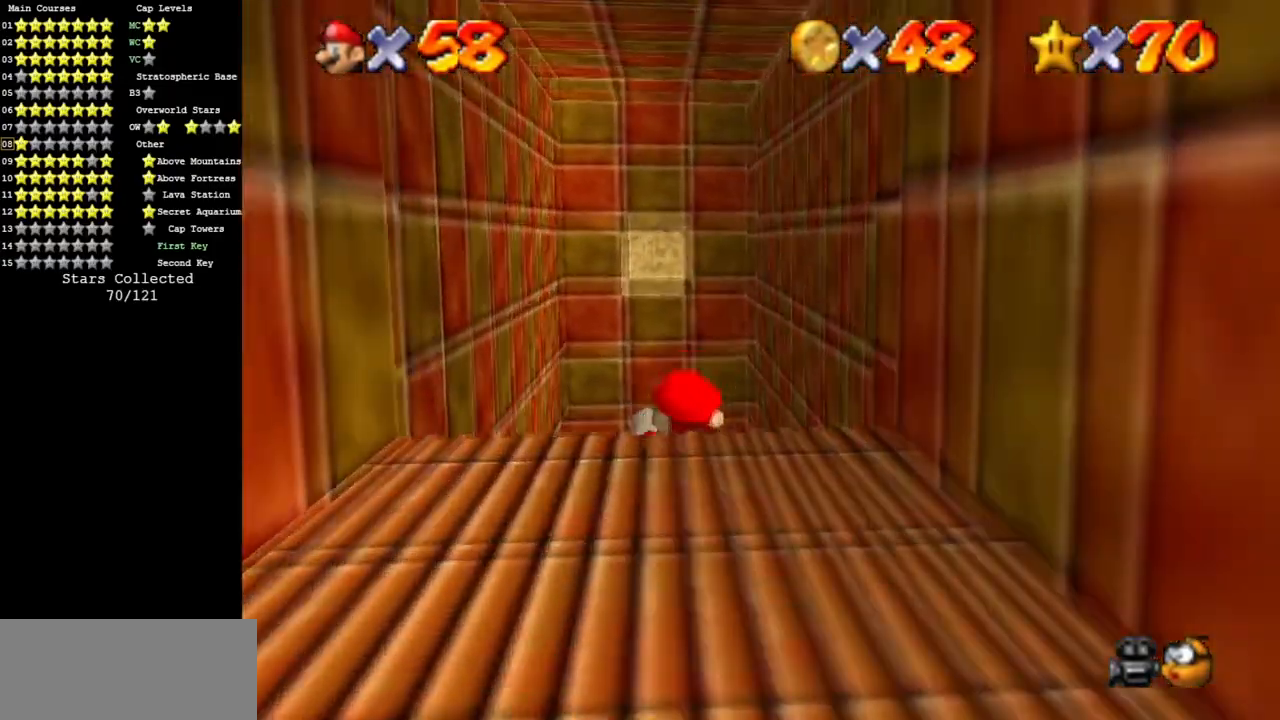
{"buttons": [], "left_stick": "up", "events": []}
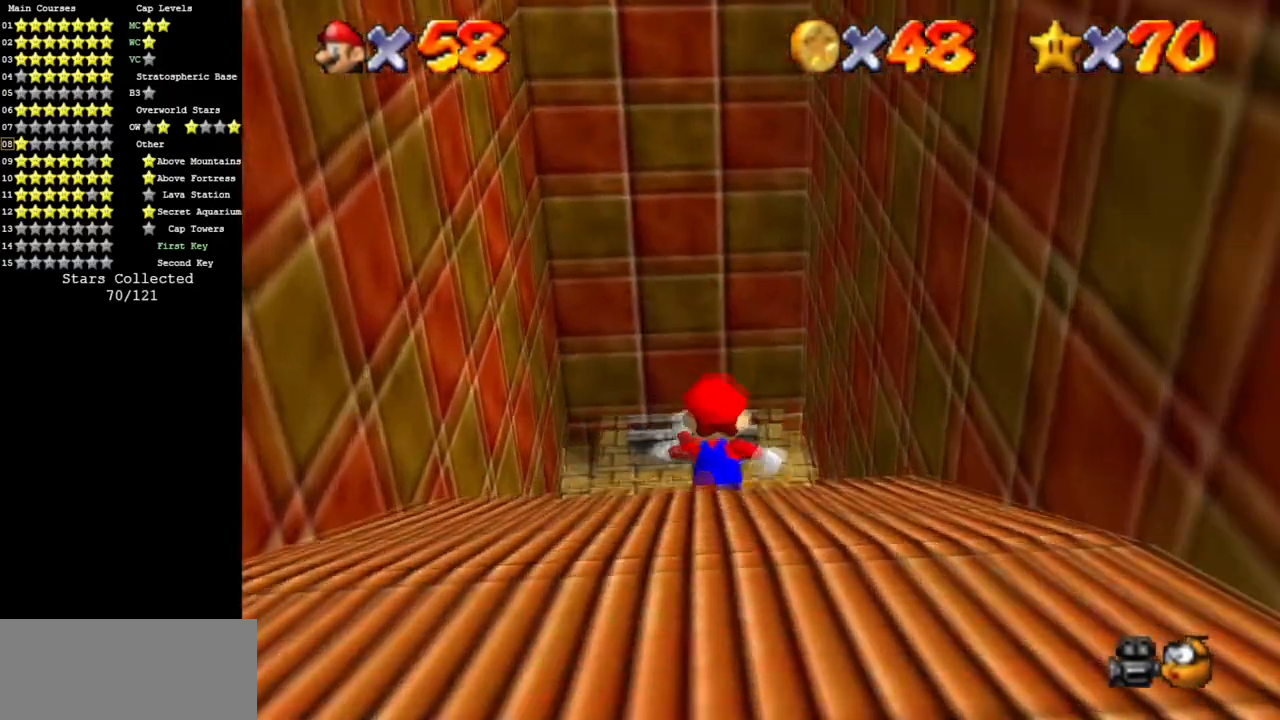
{"buttons": [], "left_stick": "up", "events": []}
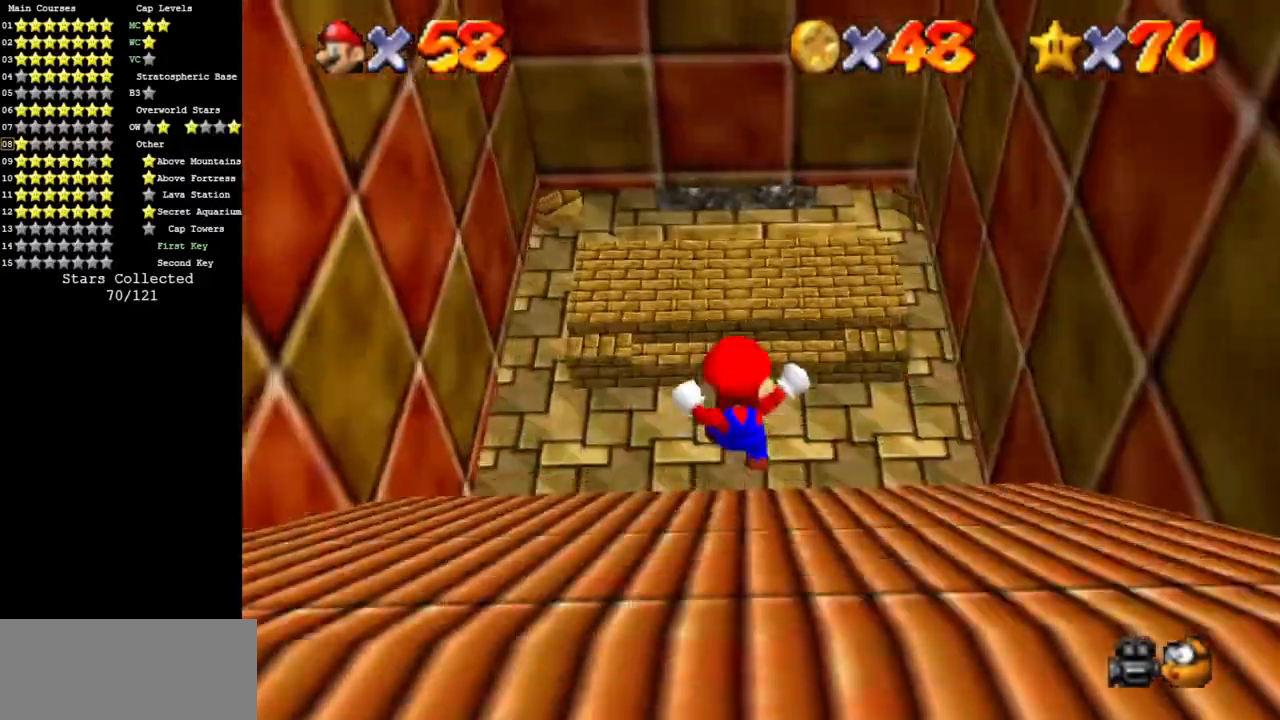
{"buttons": [], "left_stick": "up", "events": []}
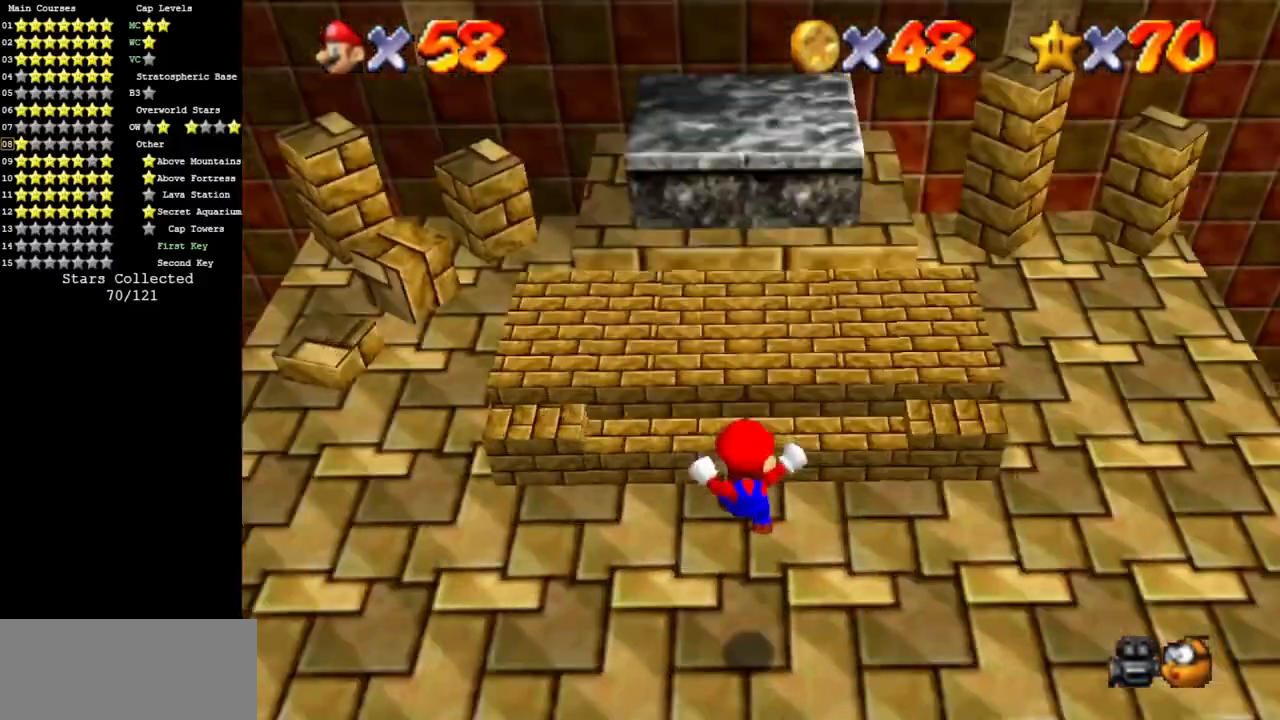
{"buttons": [], "left_stick": "up", "events": [[167, "A", "down"], [284, "A", "up"]]}
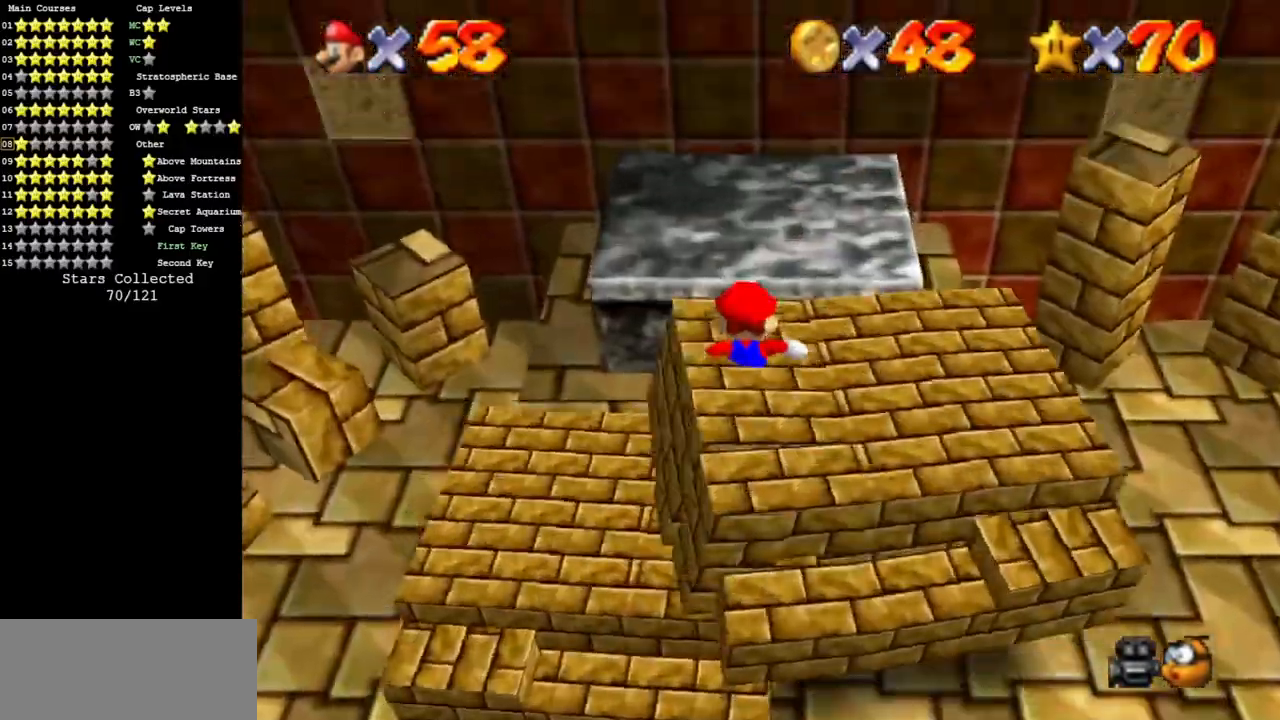
{"buttons": [], "left_stick": "up", "events": [[16, "A", "down"], [117, "A", "up"]]}
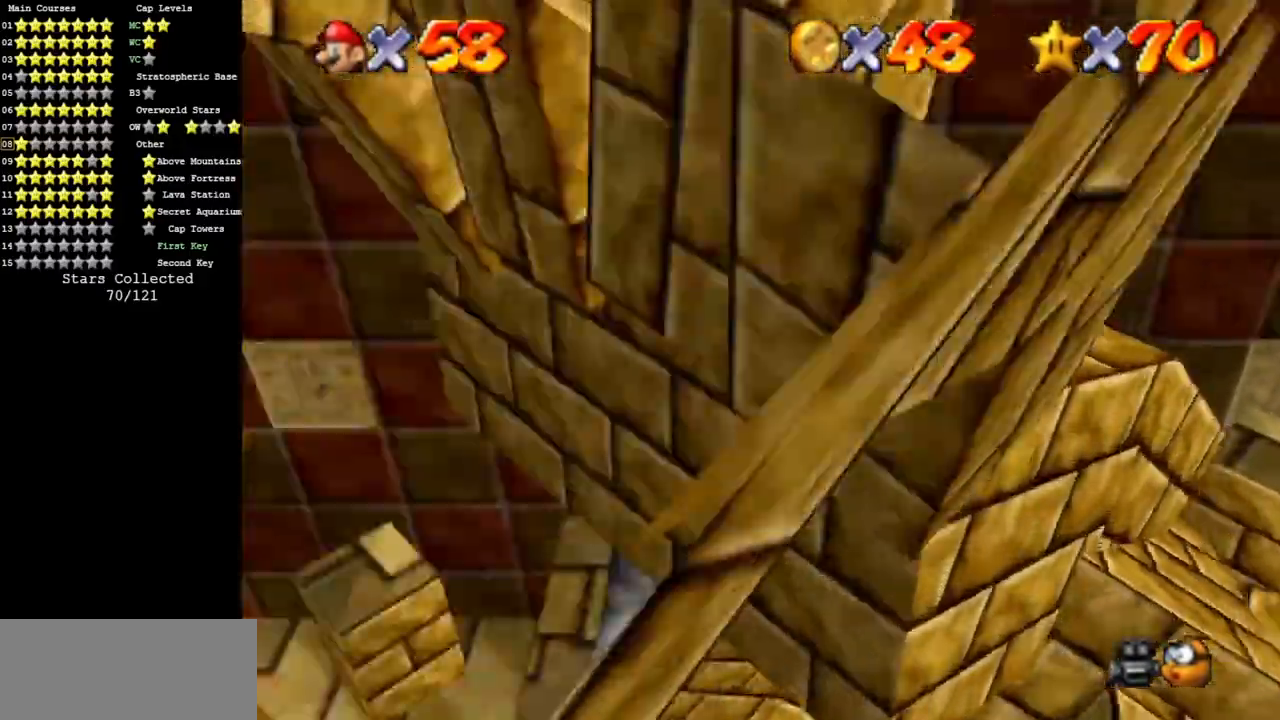
{"buttons": [], "left_stick": "down", "events": [[17, "A", "down"], [150, "A", "up"], [167, "left_stick", "down"], [200, "A", "down"], [317, "A", "up"]]}
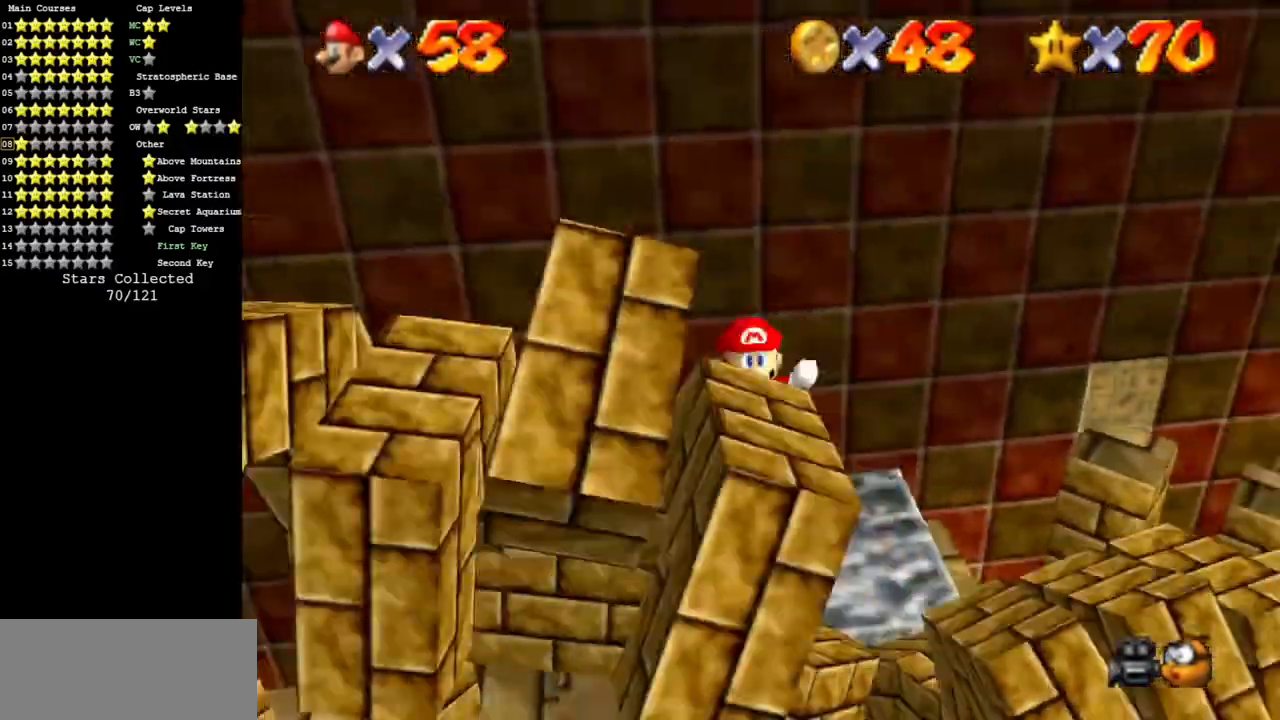
{"buttons": [], "left_stick": "down", "events": []}
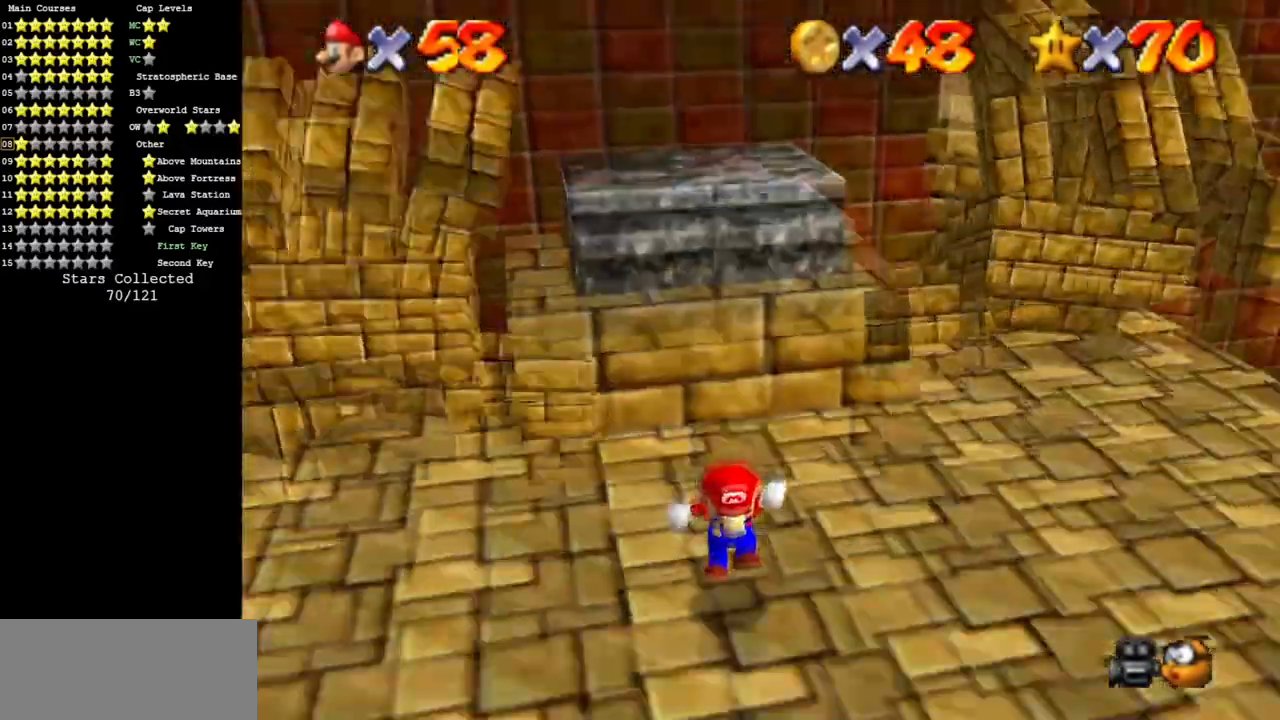
{"buttons": [], "left_stick": "center", "events": [[251, "C_DOWN", "down"], [251, "C_RIGHT", "down"], [317, "left_stick", "center"], [367, "C_RIGHT", "up"], [384, "C_DOWN", "up"]]}